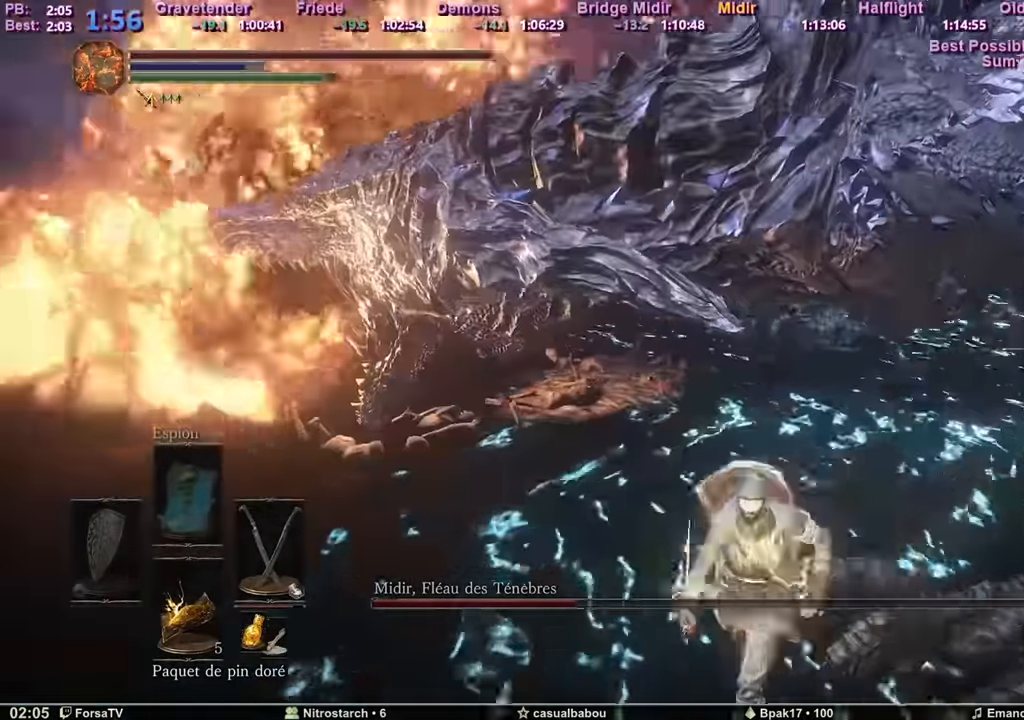
Gameplay with keyboard and mouse; each line is a JSON object with the keys and mouse buttons held at the frame after it. "events" lists presses ("down") and releases ("up") of "1", "2", "3", "4", "5", "6", "a", "c", "ctrl", "d", "e", "escape", "f", "g", "k", "l", "q", "r", "right", "s", "shift", "space", "tab", "z", "mouse_mb4" and "mouse_mb5" between this image and that frame as [ms after this image, input, new state], when the widget could be followed in between. "mouse_mb4", "mouse_mb5" = the "mb4", "mb5" buttons of the "mouse" list. No other keys are recorded. Mouse movement is not recorded. Not read: other_keys.
{"keys": ["q", "z"], "mouse": [], "events": [[50, "z", "down"], [183, "q", "up"], [483, "q", "down"]]}
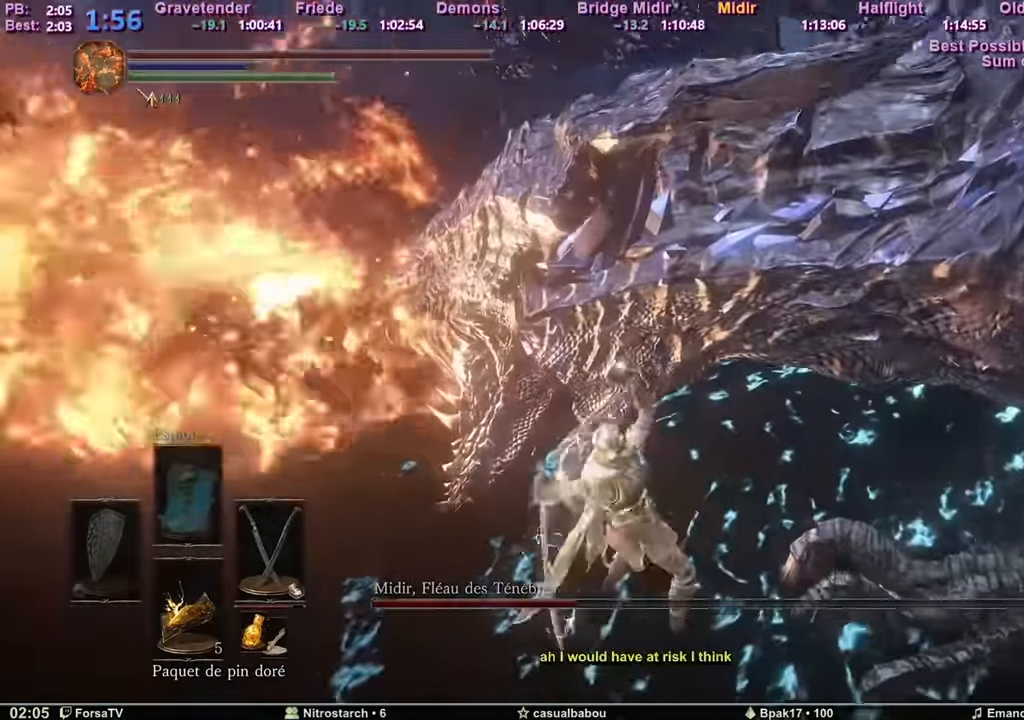
{"keys": ["q", "z"], "mouse": [], "events": []}
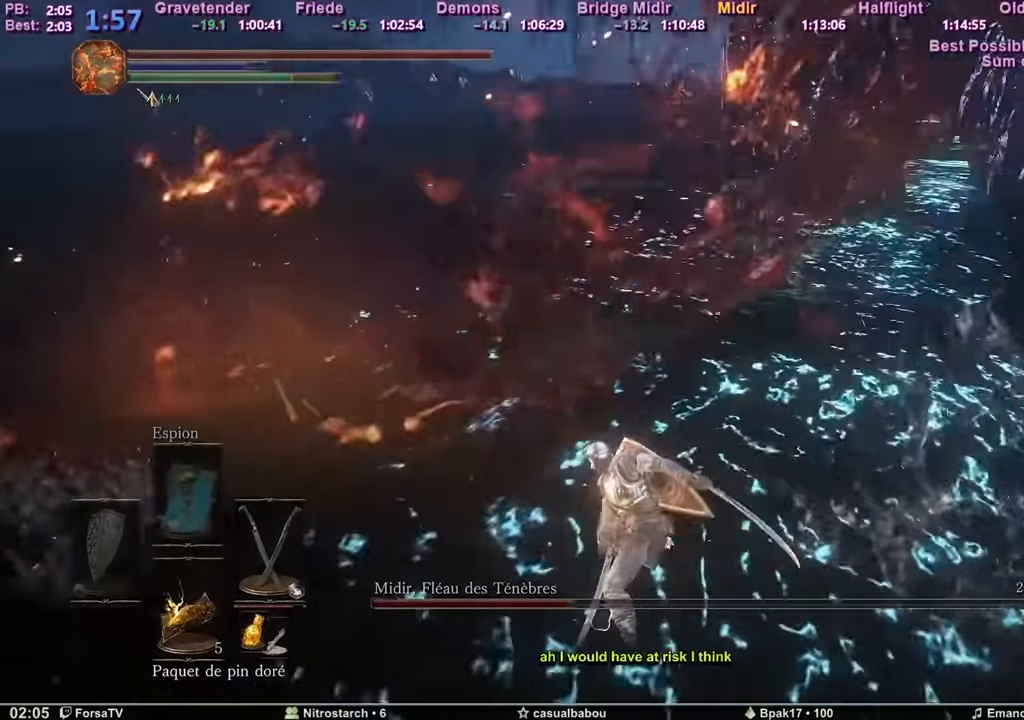
{"keys": ["f", "q", "z"], "mouse": [], "events": [[401, "f", "down"]]}
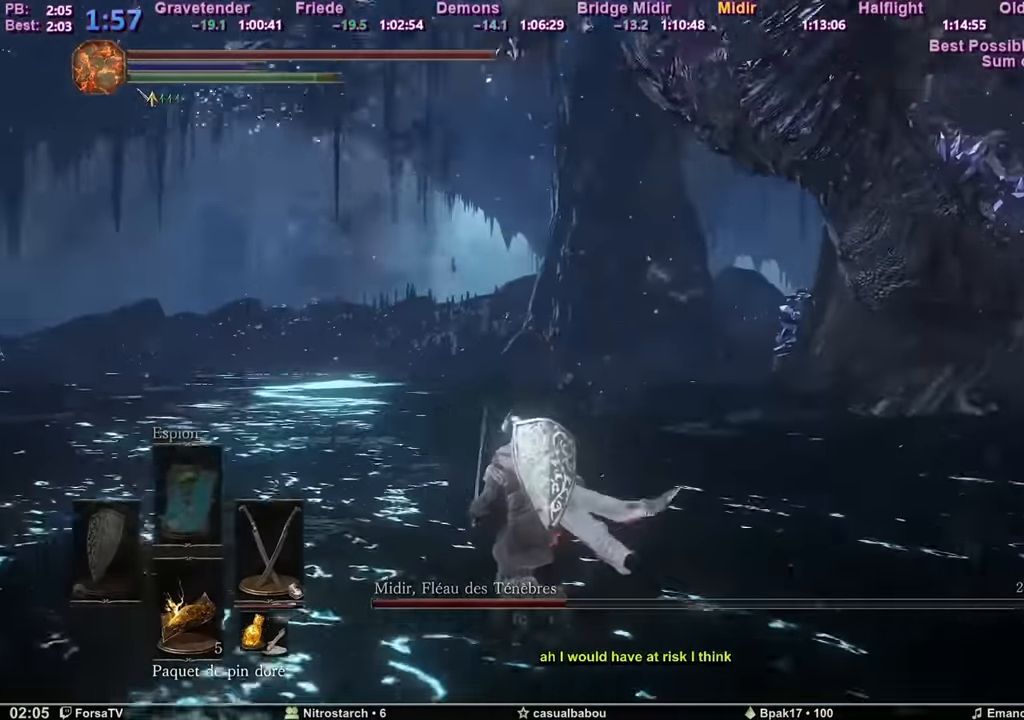
{"keys": ["q"], "mouse": [], "events": [[16, "f", "up"], [200, "z", "up"]]}
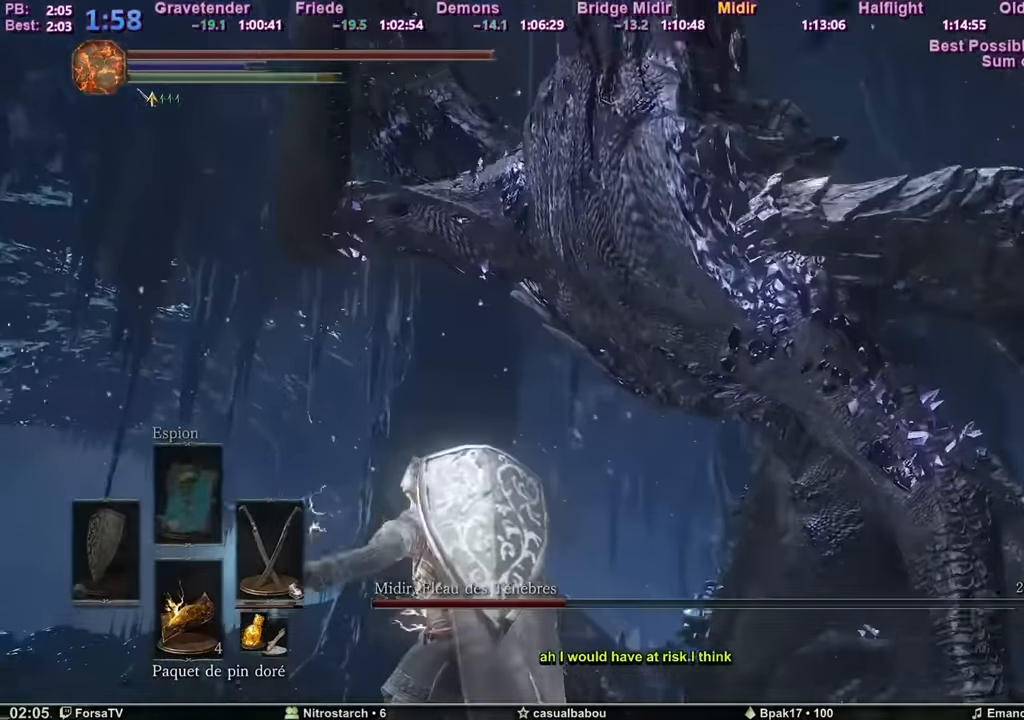
{"keys": ["q", "z"], "mouse": [], "events": [[150, "z", "down"]]}
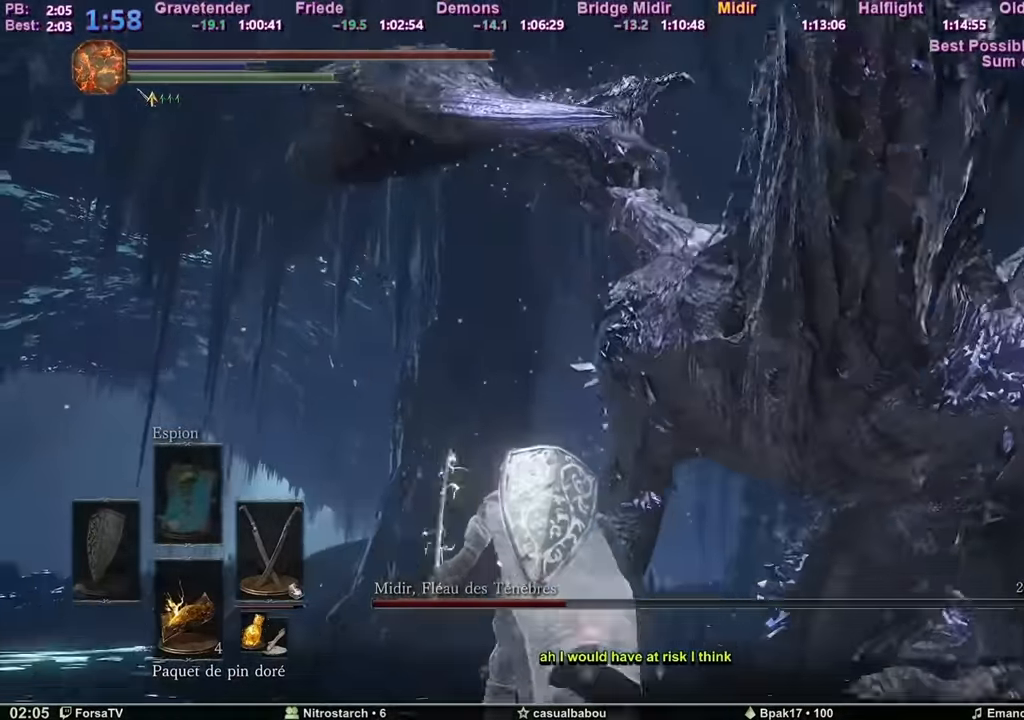
{"keys": ["z"], "mouse": [], "events": [[283, "q", "up"]]}
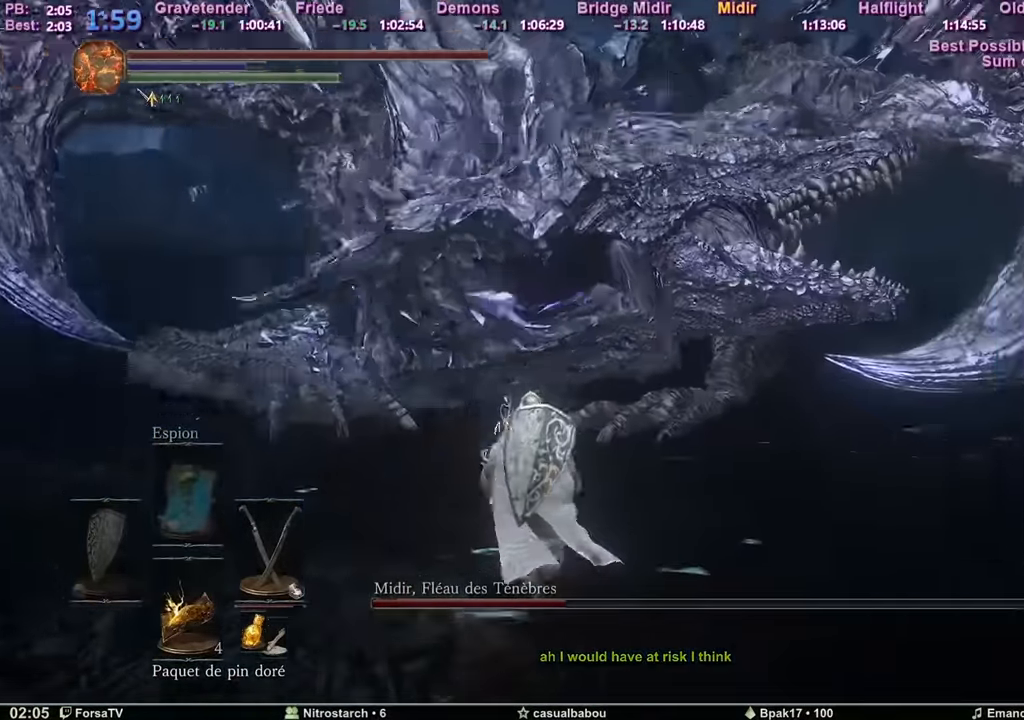
{"keys": ["z"], "mouse": [], "events": []}
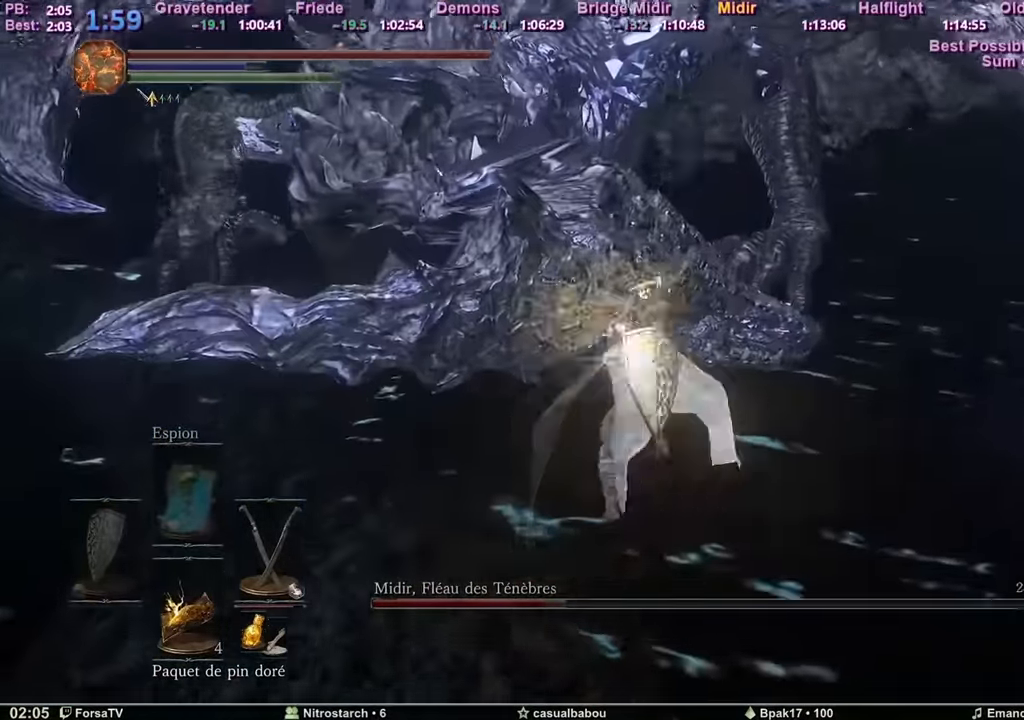
{"keys": ["z"], "mouse": [], "events": []}
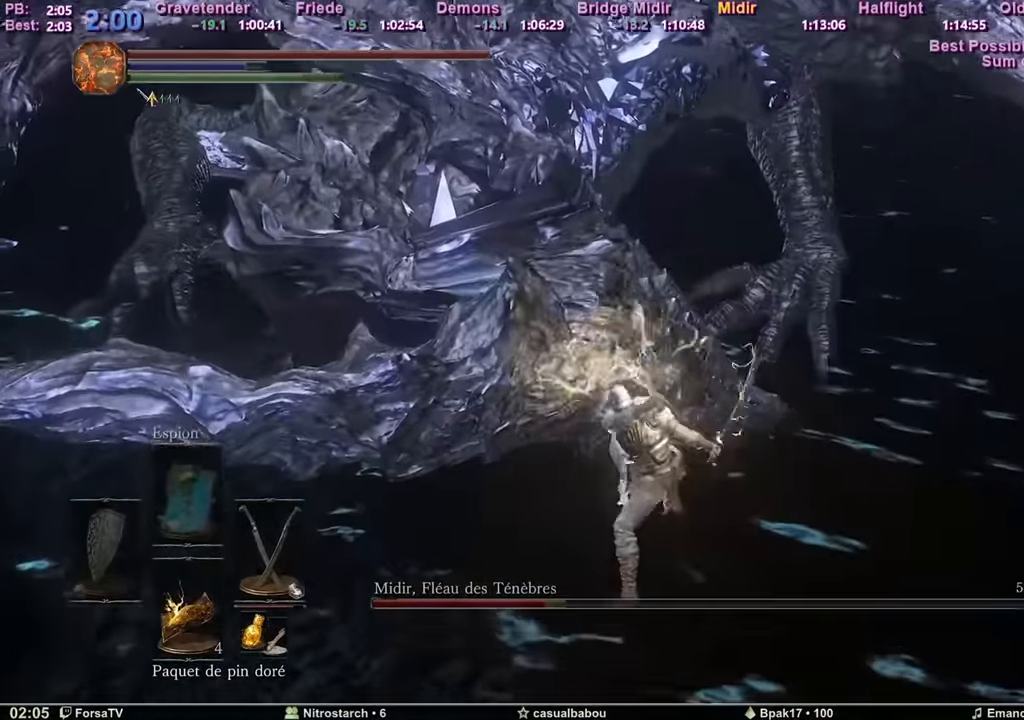
{"keys": ["z"], "mouse": [], "events": []}
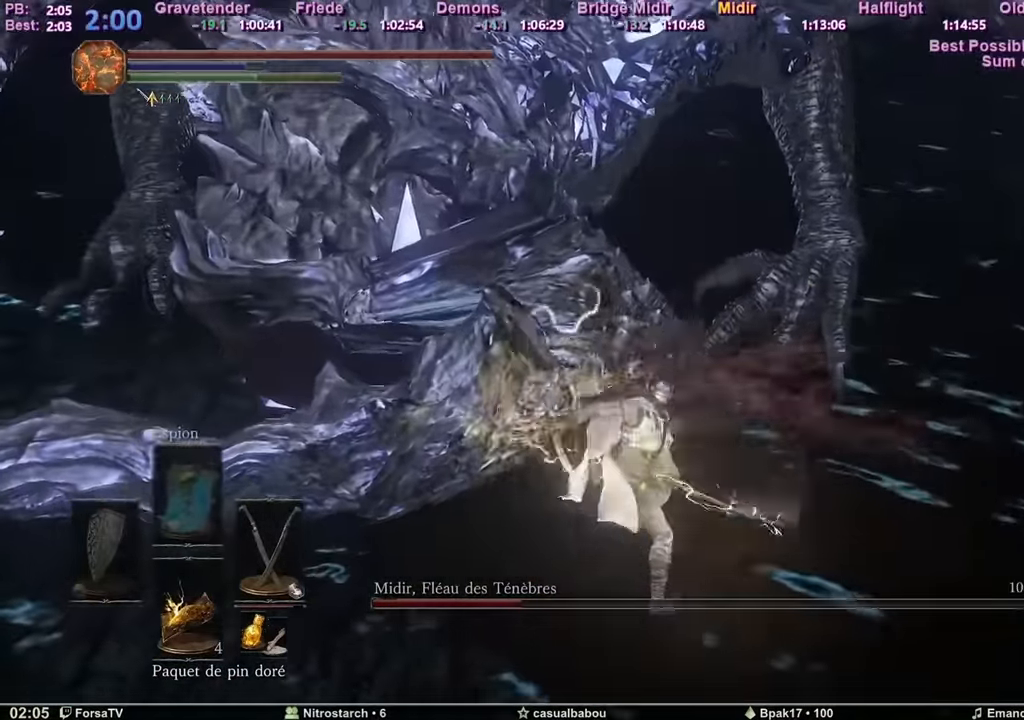
{"keys": ["z"], "mouse": [], "events": [[250, "tab", "down"], [333, "tab", "up"]]}
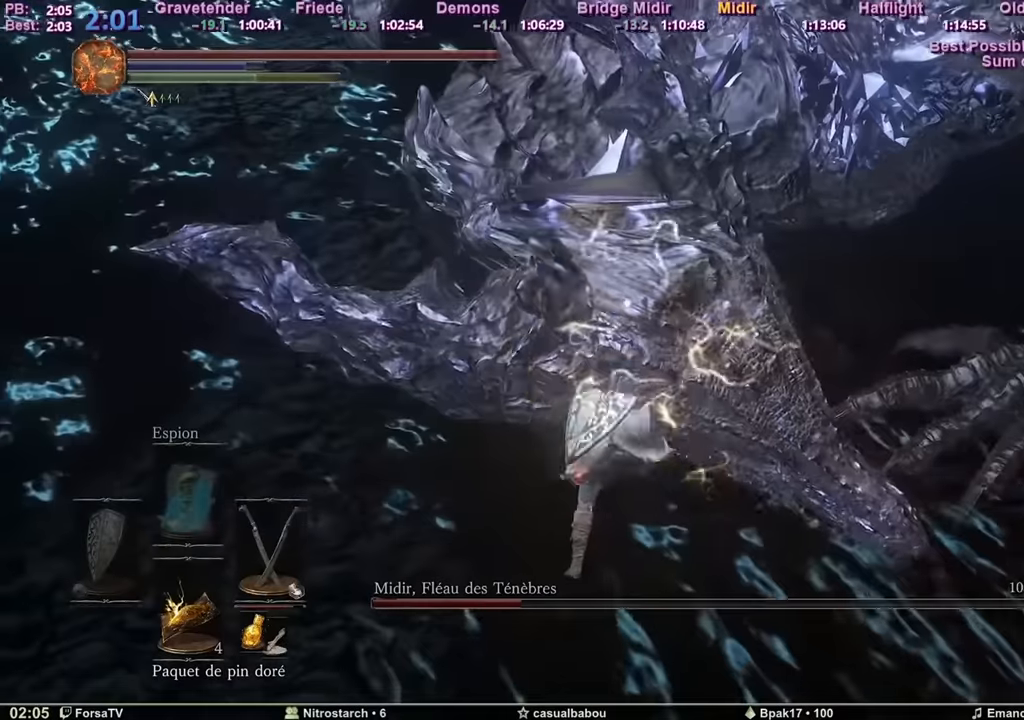
{"keys": ["d", "s"], "mouse": [], "events": [[33, "d", "down"], [66, "z", "up"], [166, "s", "down"]]}
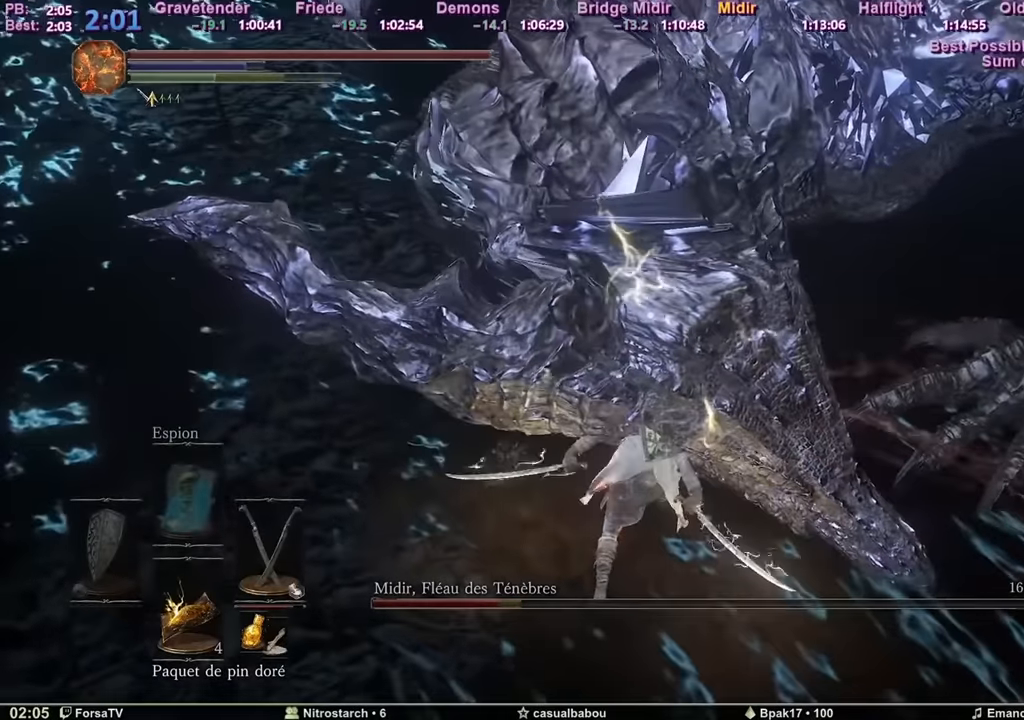
{"keys": [], "mouse": ["mb4"], "events": [[367, "s", "up"], [417, "d", "up"], [467, "mouse_mb4", "down"]]}
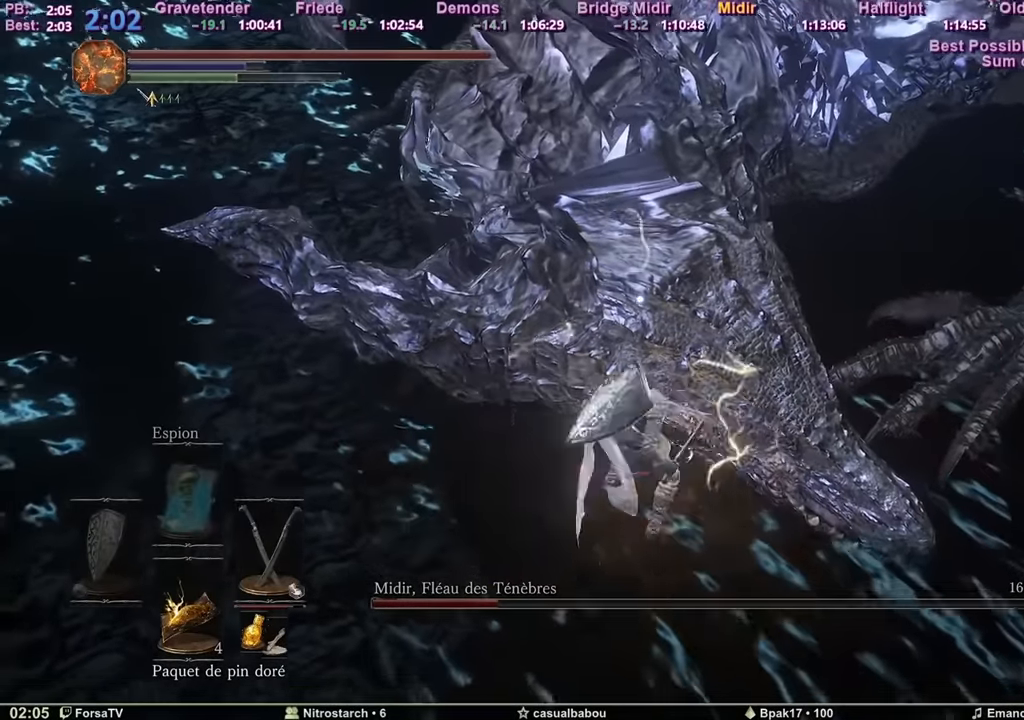
{"keys": ["shift"], "mouse": [], "events": [[16, "mouse_mb4", "up"], [100, "shift", "down"]]}
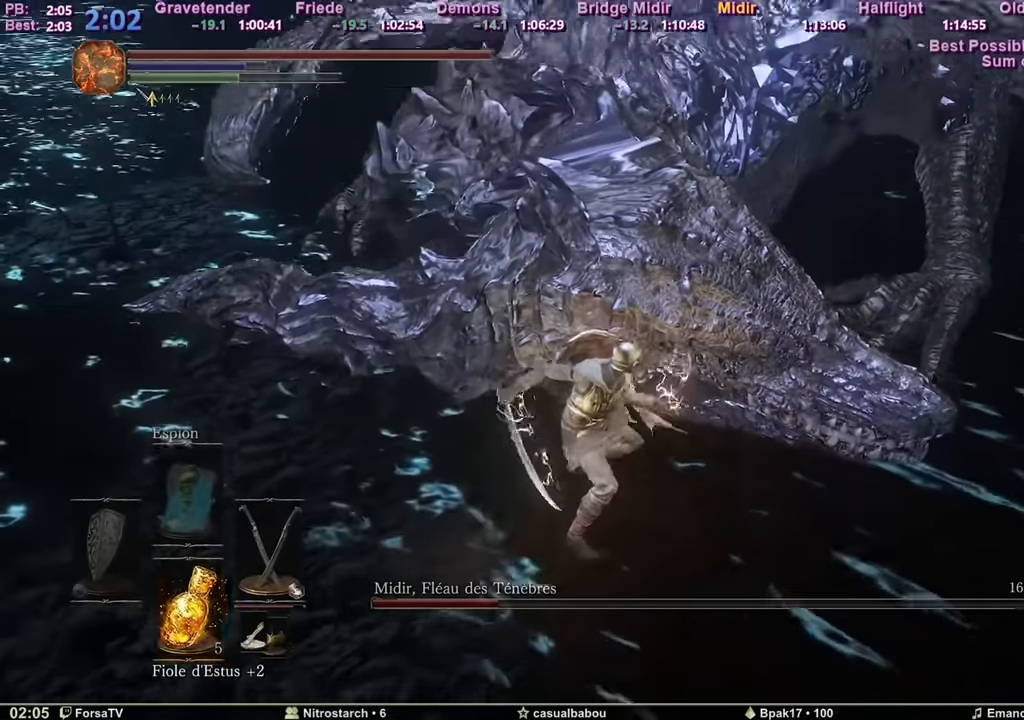
{"keys": ["s"], "mouse": [], "events": [[217, "s", "down"], [350, "shift", "up"]]}
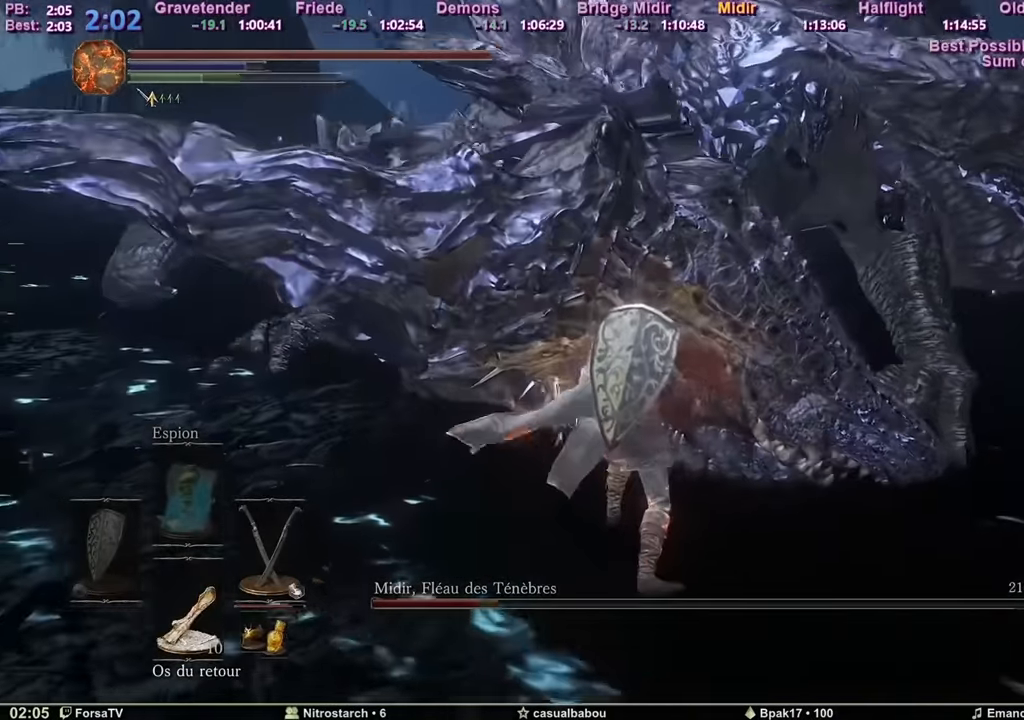
{"keys": ["s"], "mouse": [], "events": []}
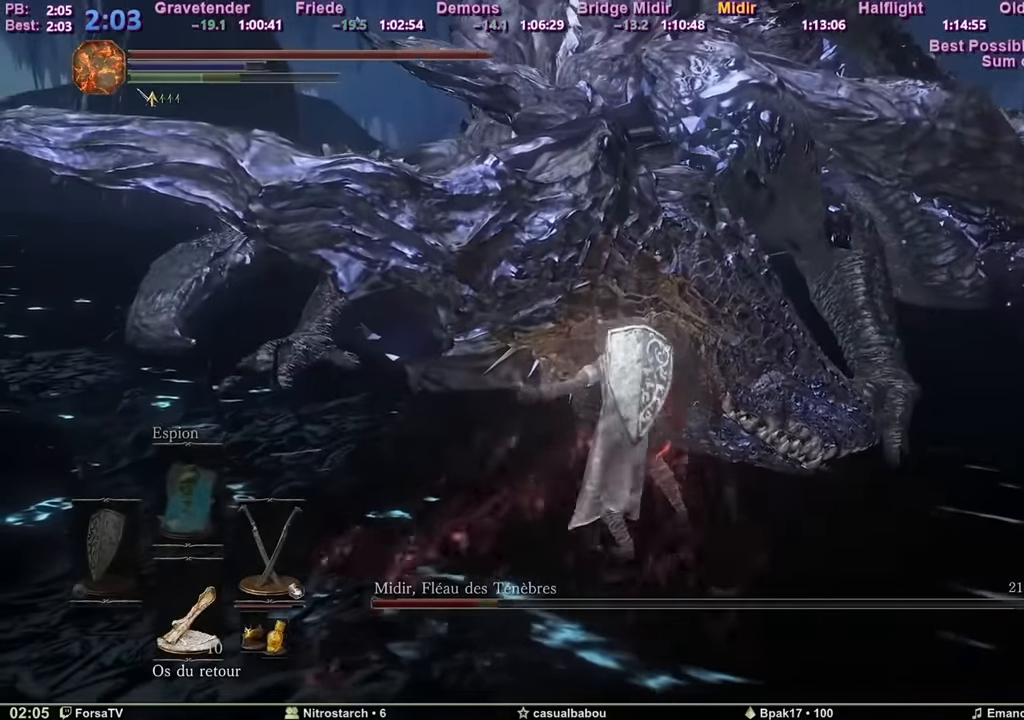
{"keys": ["s"], "mouse": [], "events": []}
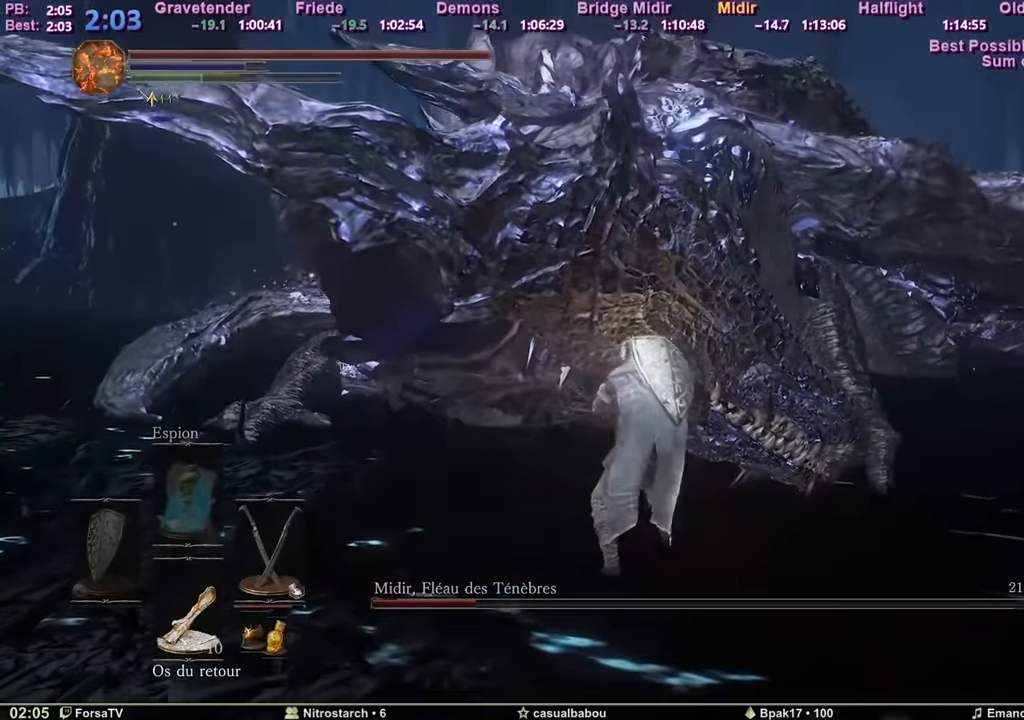
{"keys": ["s"], "mouse": [], "events": []}
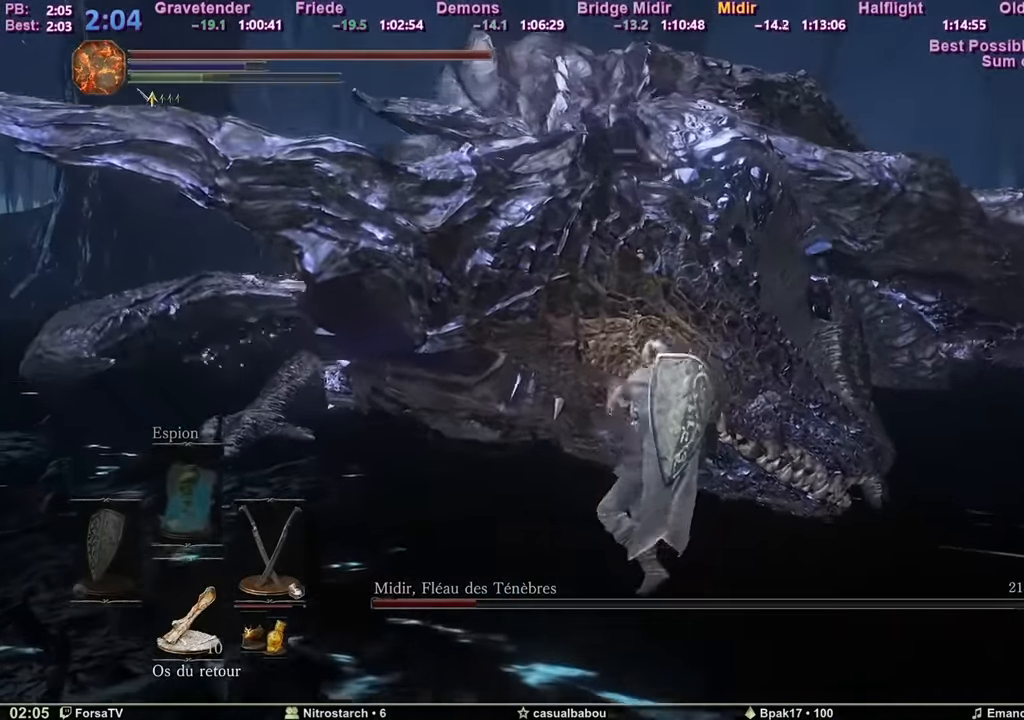
{"keys": ["s"], "mouse": [], "events": []}
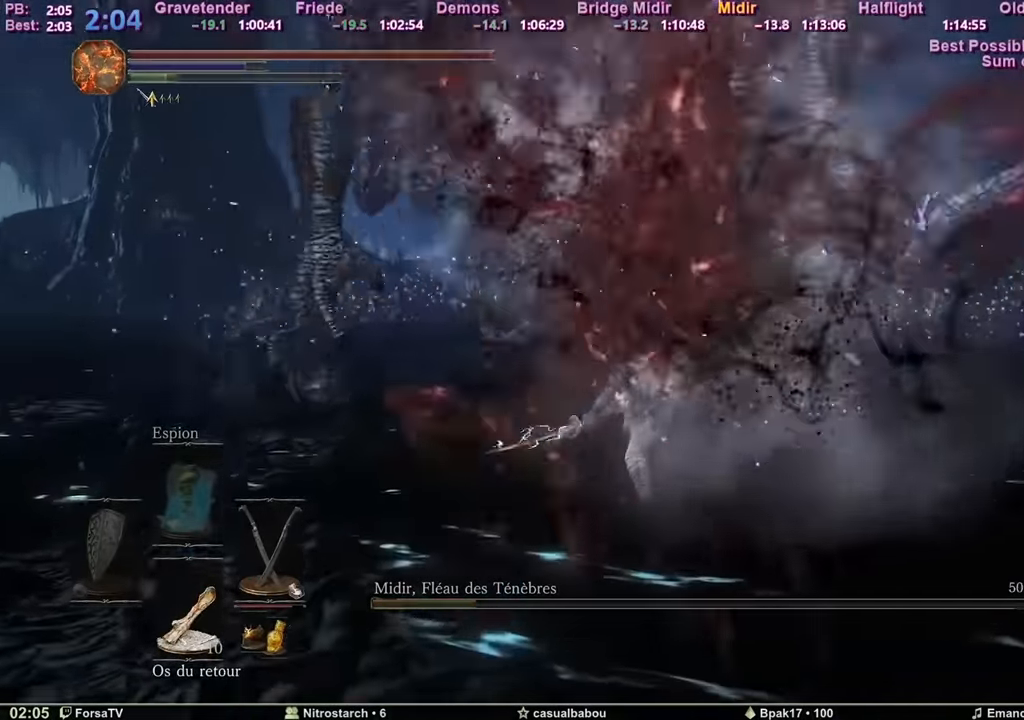
{"keys": ["s"], "mouse": [], "events": []}
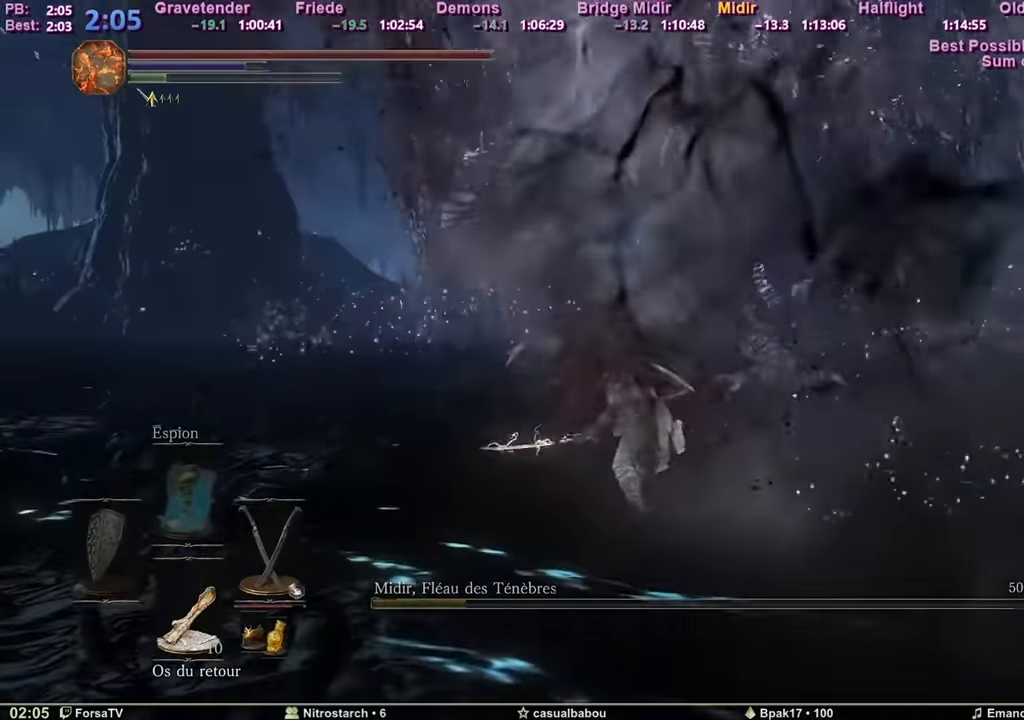
{"keys": ["s"], "mouse": [], "events": []}
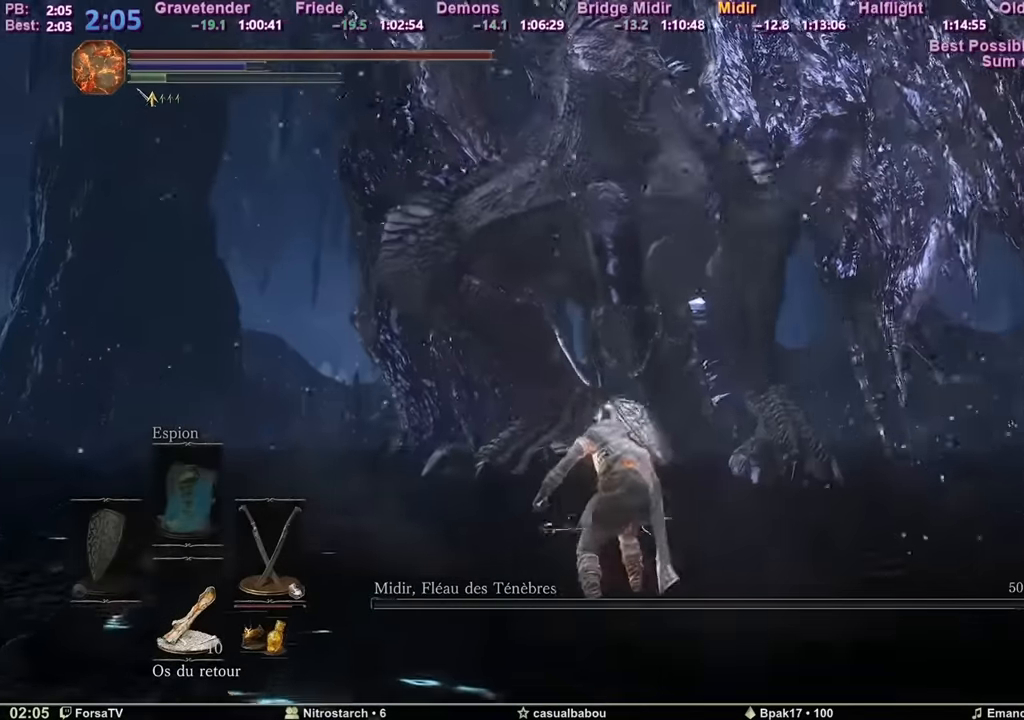
{"keys": ["s"], "mouse": [], "events": []}
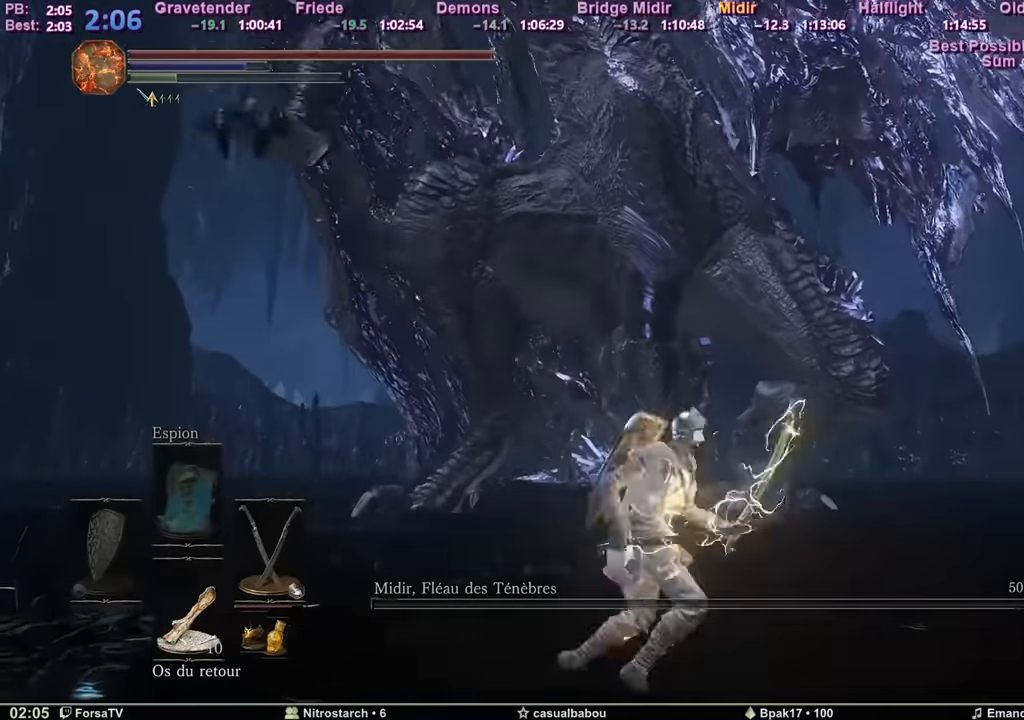
{"keys": [], "mouse": [], "events": [[100, "f", "down"], [200, "f", "up"], [384, "2", "down"], [384, "s", "up"], [434, "2", "up"]]}
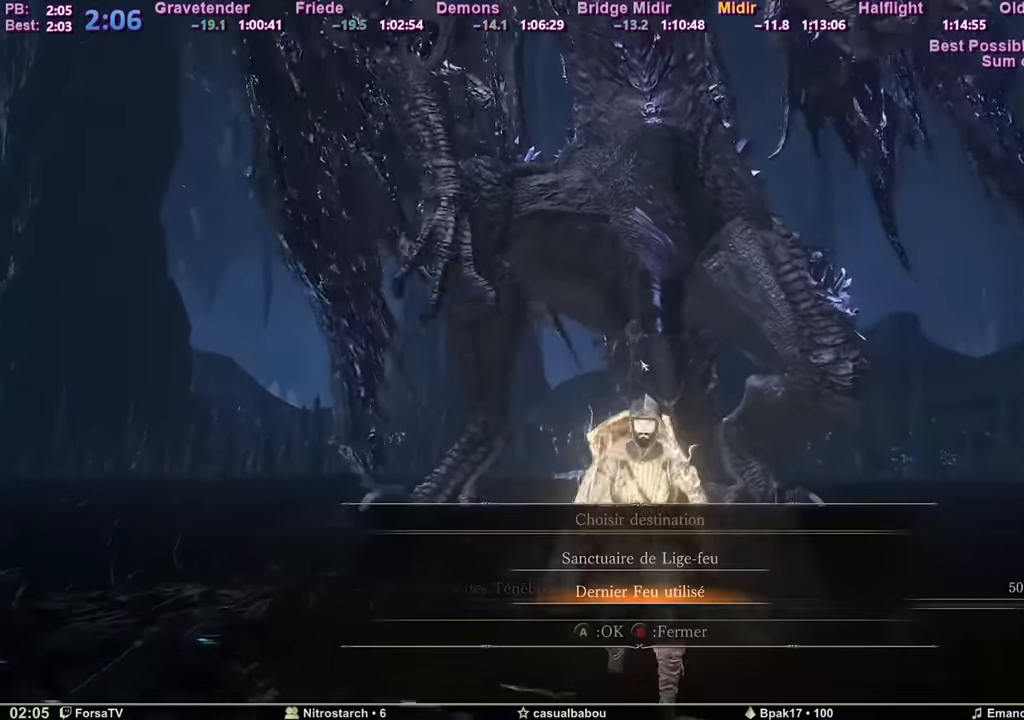
{"keys": [], "mouse": [], "events": []}
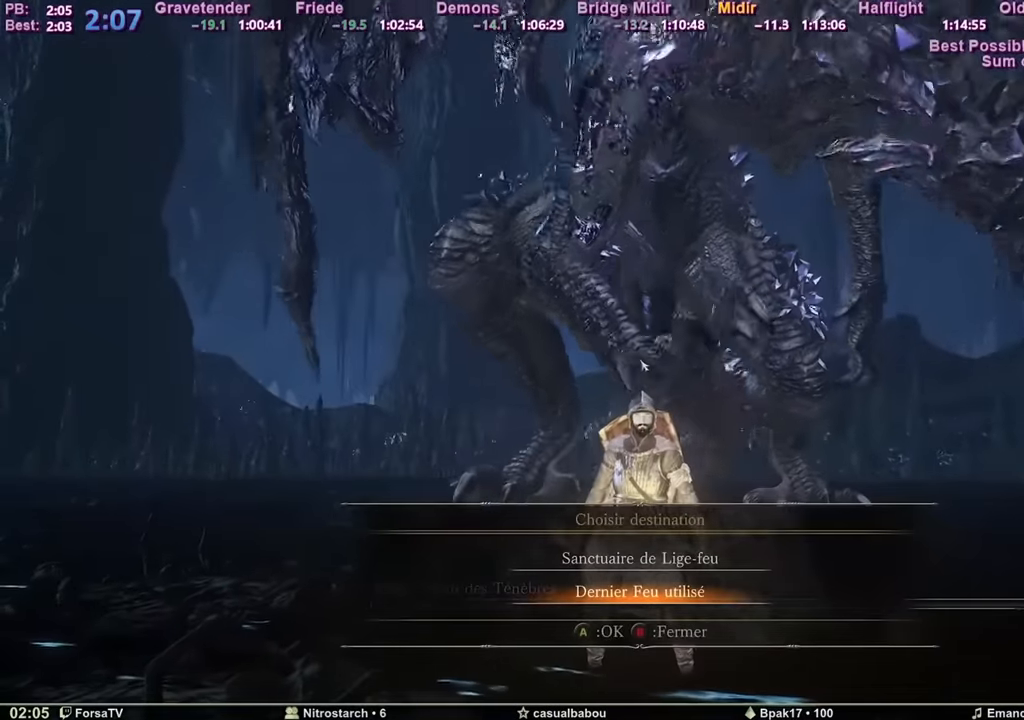
{"keys": [], "mouse": [], "events": []}
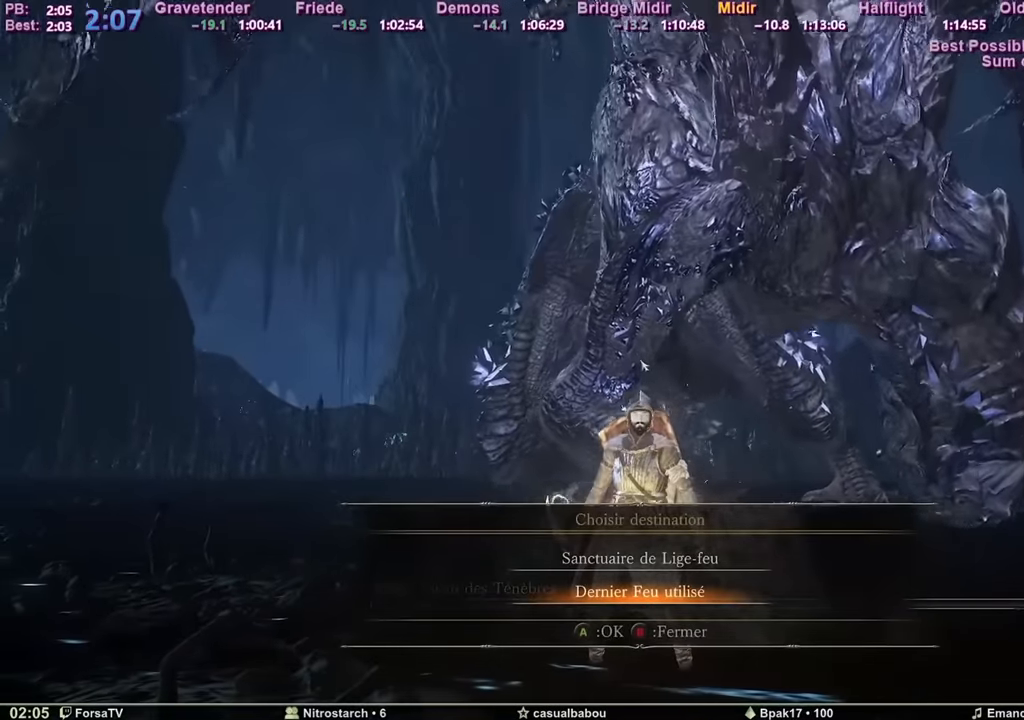
{"keys": [], "mouse": [], "events": []}
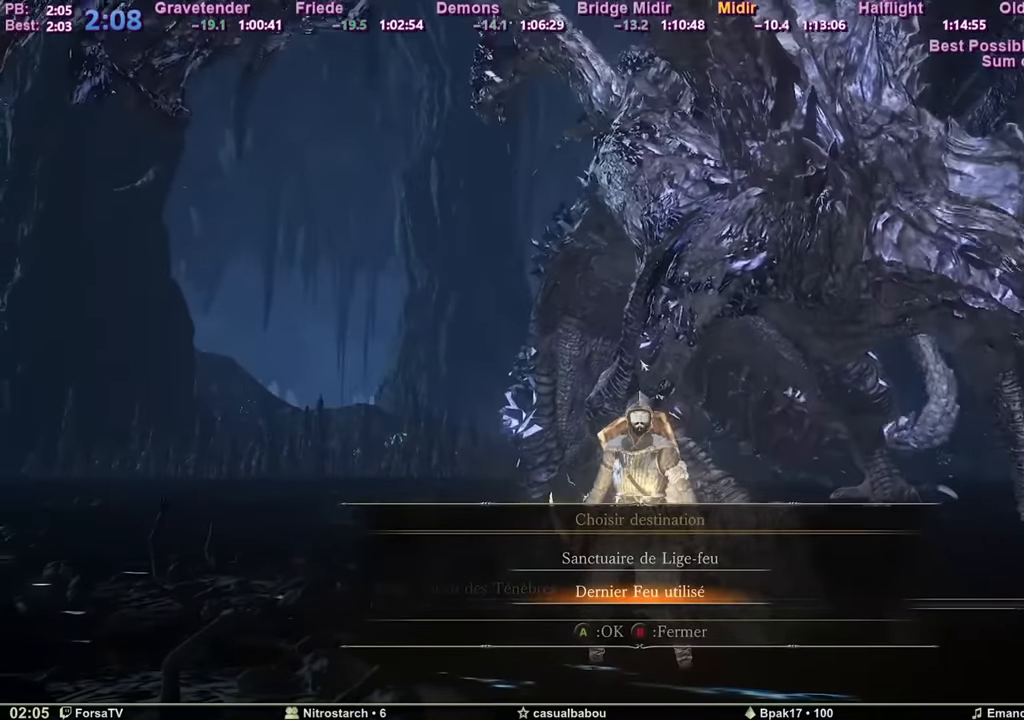
{"keys": [], "mouse": [], "events": []}
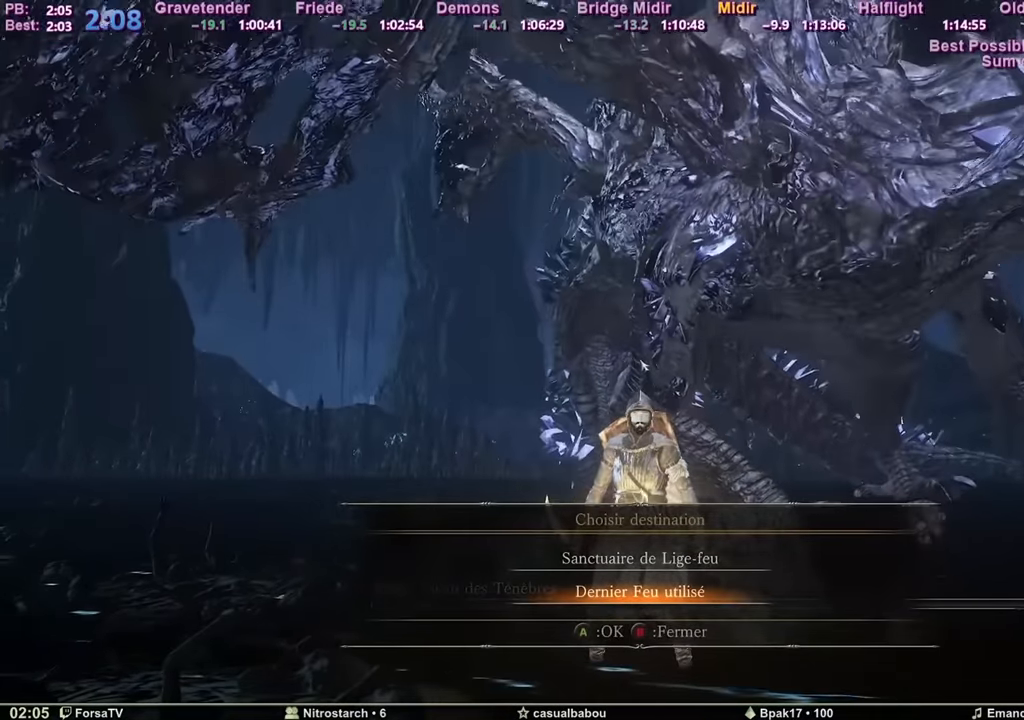
{"keys": [], "mouse": [], "events": []}
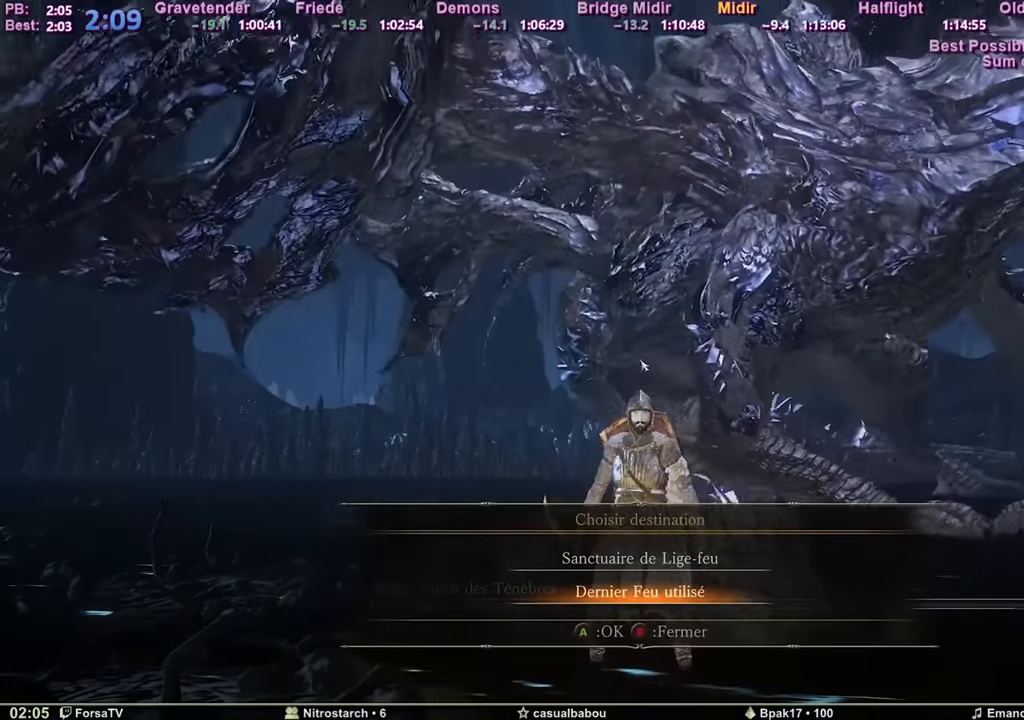
{"keys": ["e"], "mouse": [], "events": [[434, "e", "down"]]}
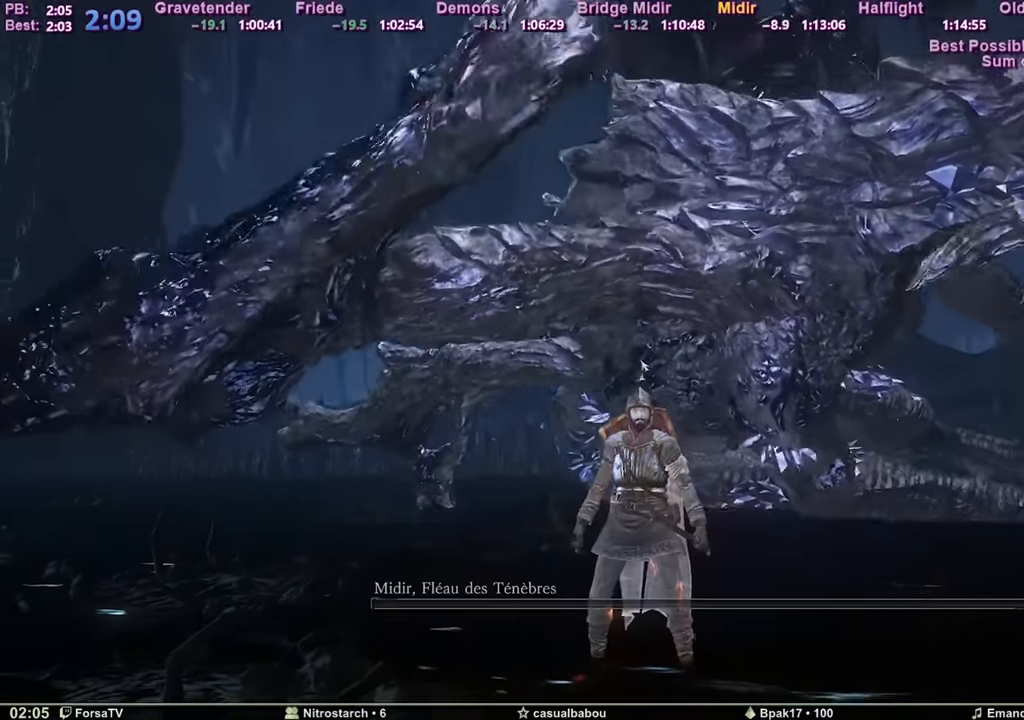
{"keys": [], "mouse": [], "events": [[33, "e", "up"]]}